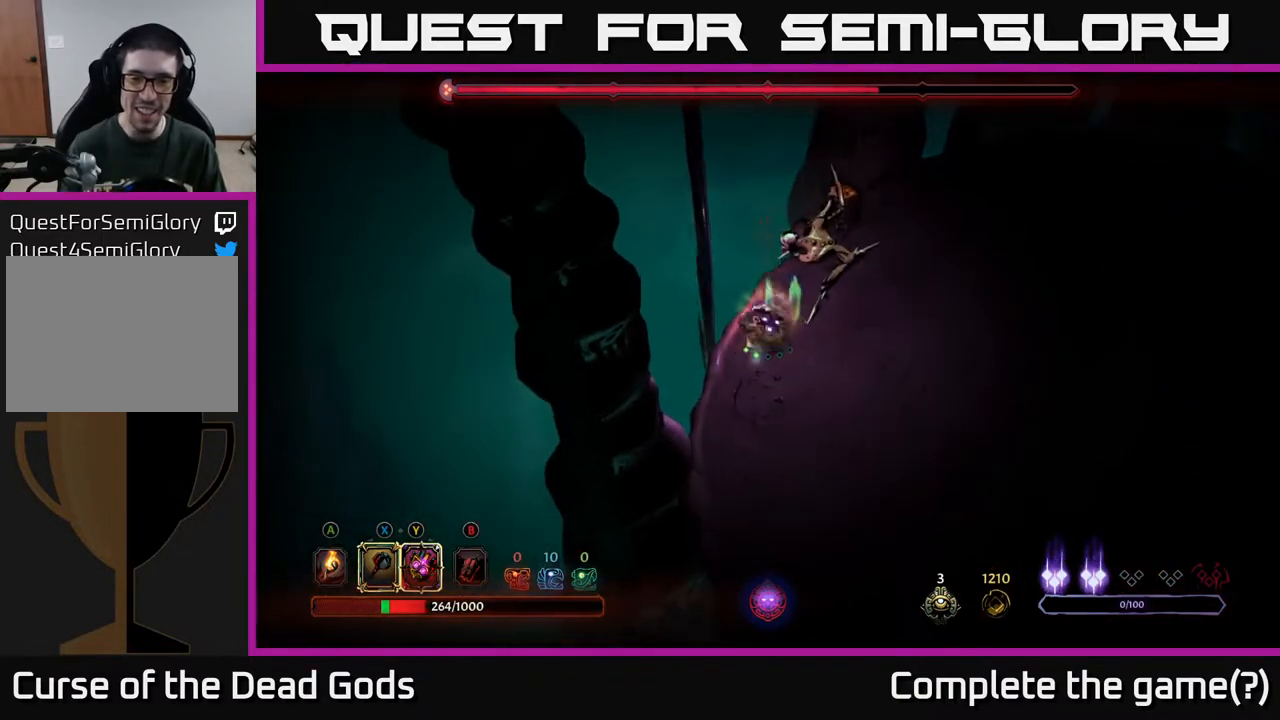
Gameplay with a controller (Xbox layout); each line is a JSON object with the inputs held at the frame after it. "events" lists button and stick changes between this image and that frame as [ms after this image, input, new state], when the widget could be followed in between.
{"buttons": ["R2"], "left_stick": "down-right", "right_stick": "center", "events": [[233, "left_stick", "down-right"], [367, "R2", "down"]]}
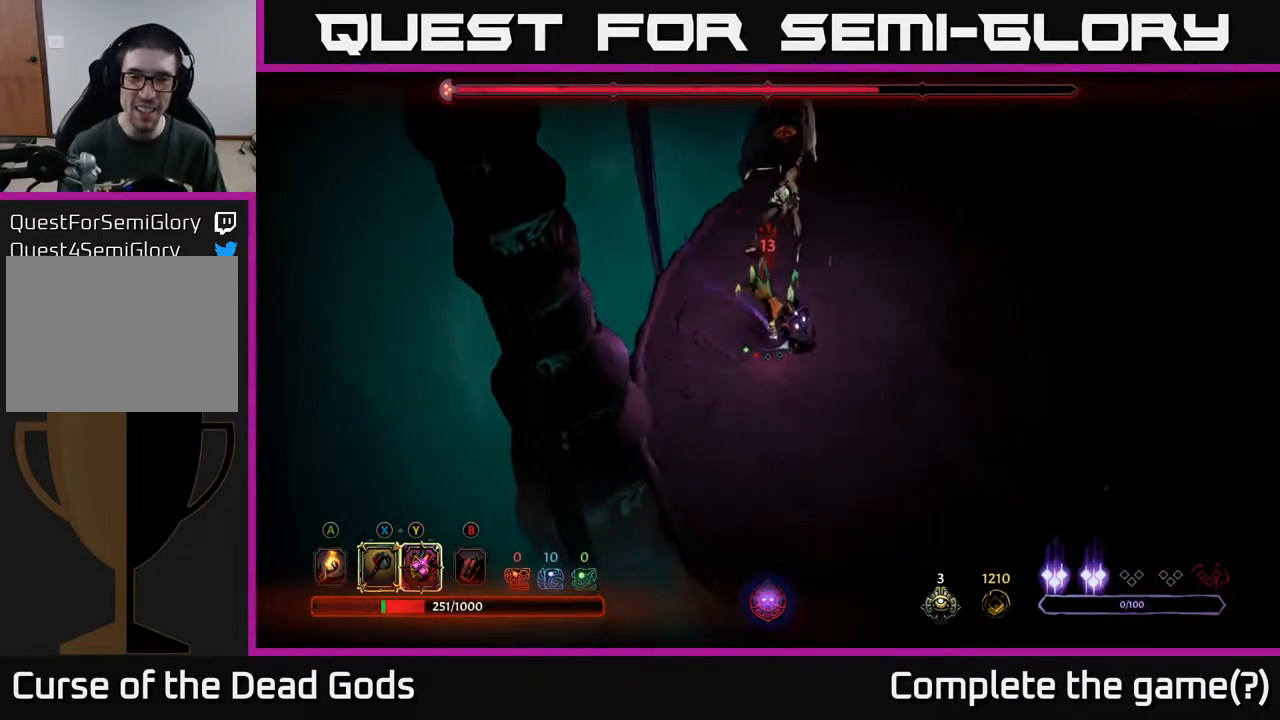
{"buttons": [], "left_stick": "right", "right_stick": "center", "events": [[17, "R2", "up"], [17, "left_stick", "right"]]}
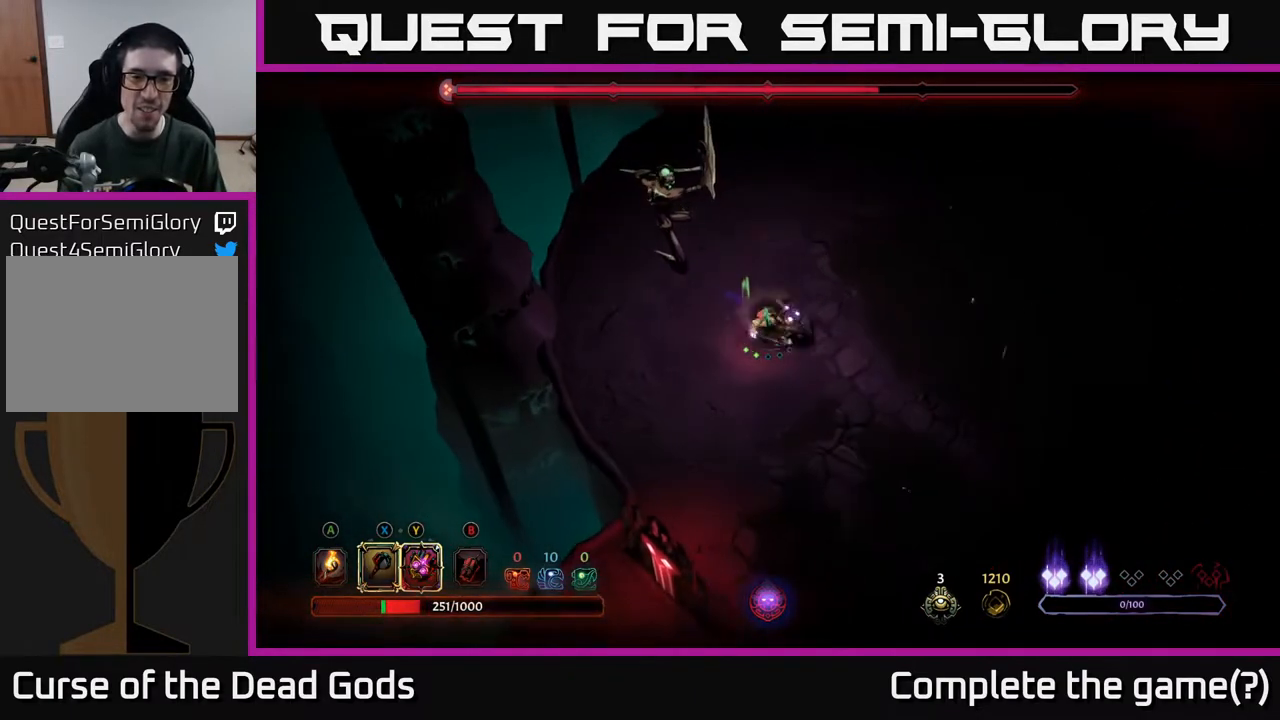
{"buttons": [], "left_stick": "up-right", "right_stick": "center", "events": [[150, "left_stick", "up-right"]]}
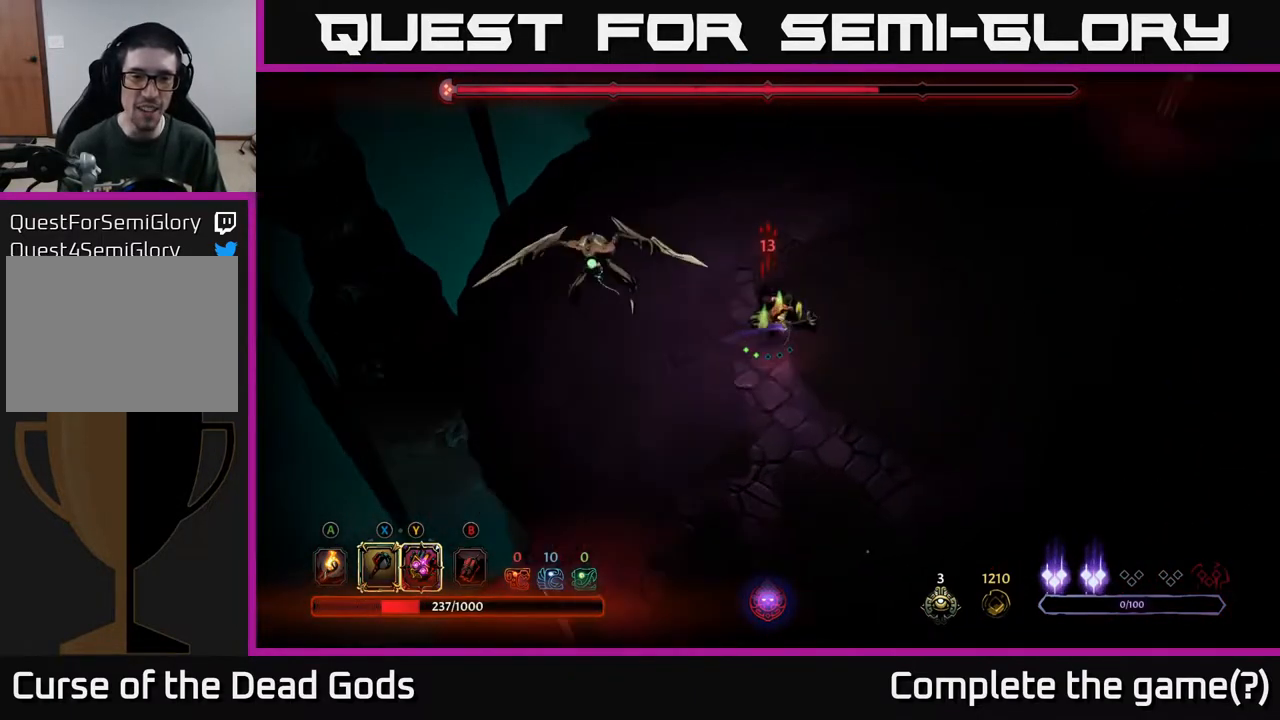
{"buttons": [], "left_stick": "left", "right_stick": "center", "events": [[117, "left_stick", "up-left"], [183, "left_stick", "left"], [317, "X", "down"], [433, "X", "up"]]}
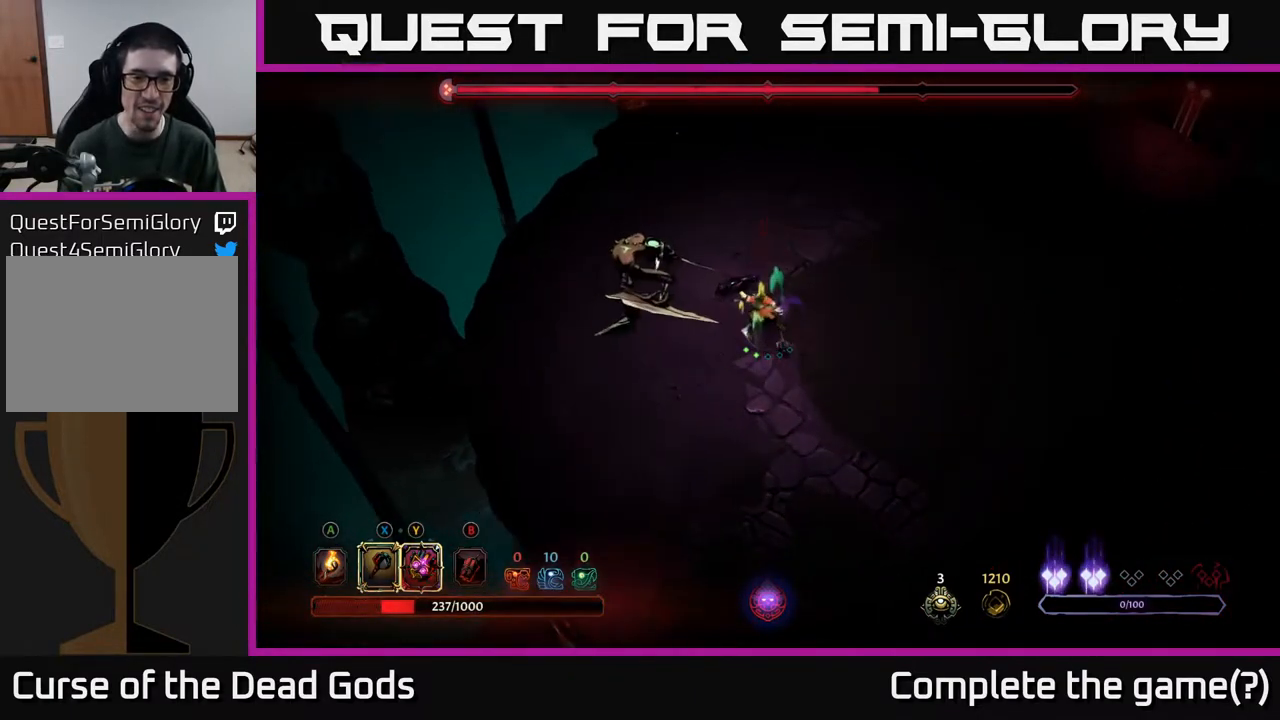
{"buttons": [], "left_stick": "left", "right_stick": "center", "events": [[333, "X", "down"], [467, "X", "up"]]}
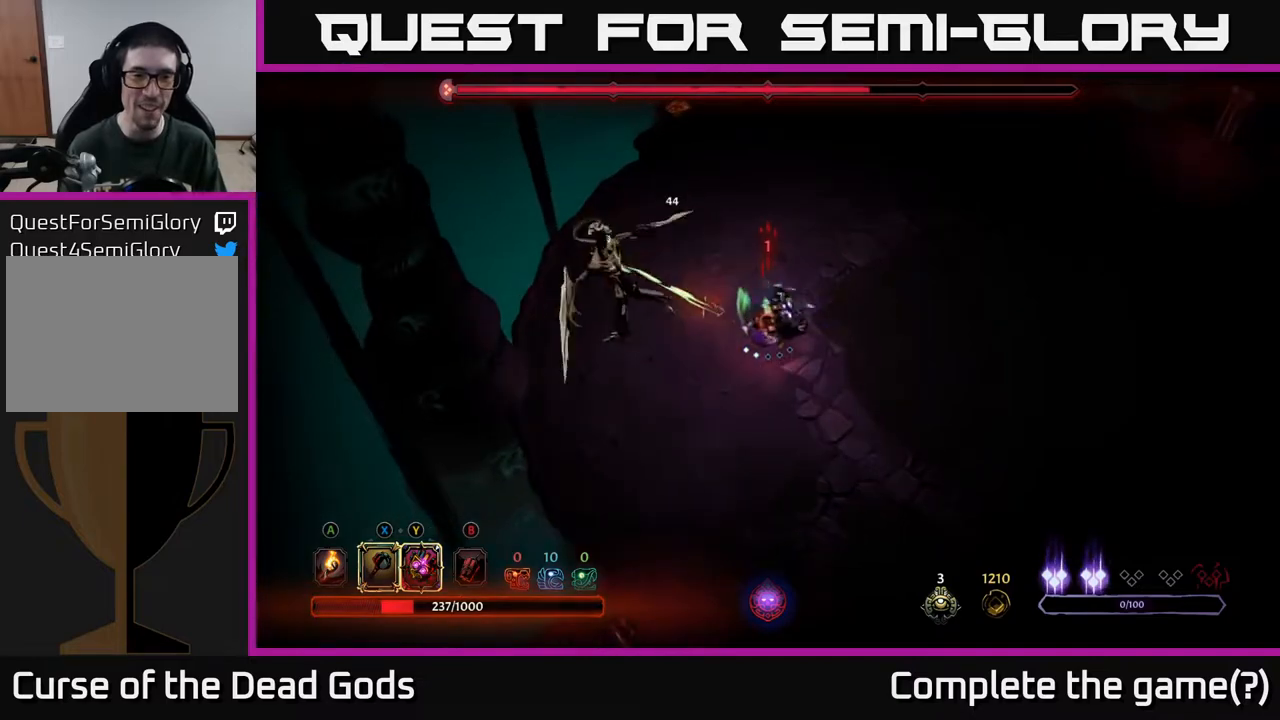
{"buttons": [], "left_stick": "left", "right_stick": "center", "events": [[317, "X", "down"], [433, "X", "up"]]}
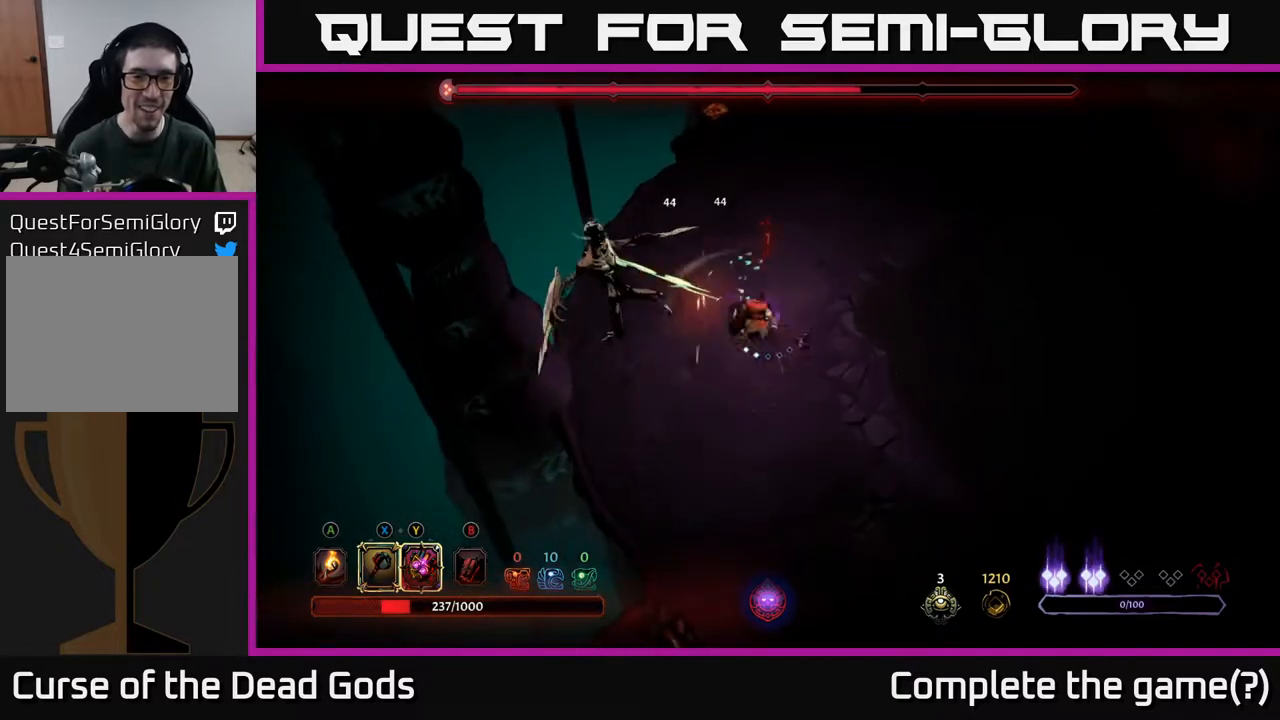
{"buttons": [], "left_stick": "center", "right_stick": "center", "events": [[283, "left_stick", "center"]]}
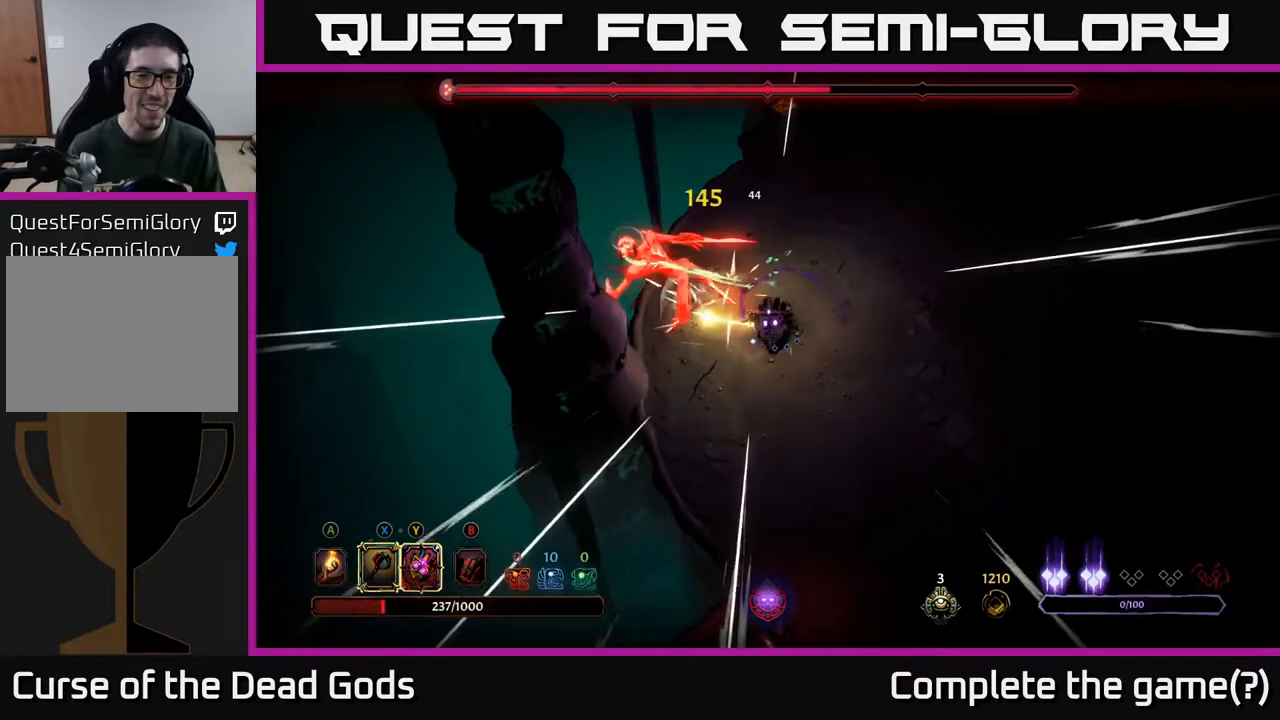
{"buttons": [], "left_stick": "right", "right_stick": "center", "events": [[83, "left_stick", "right"]]}
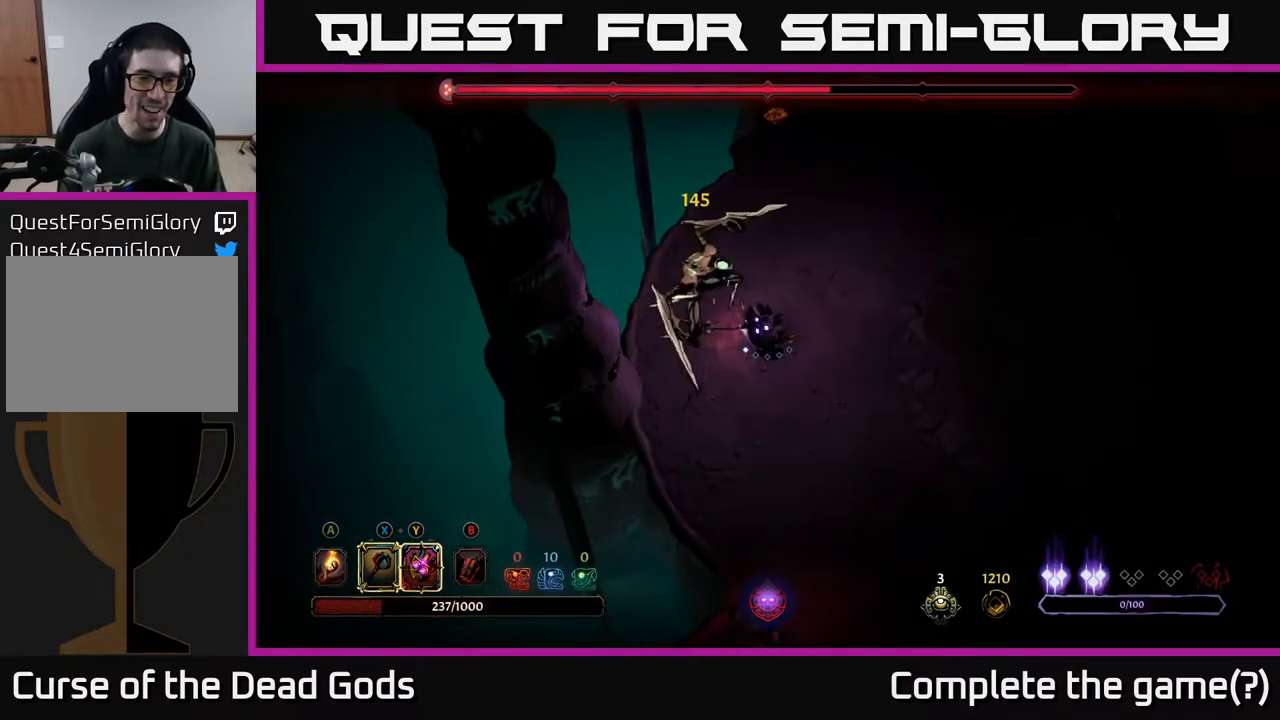
{"buttons": [], "left_stick": "right", "right_stick": "center", "events": []}
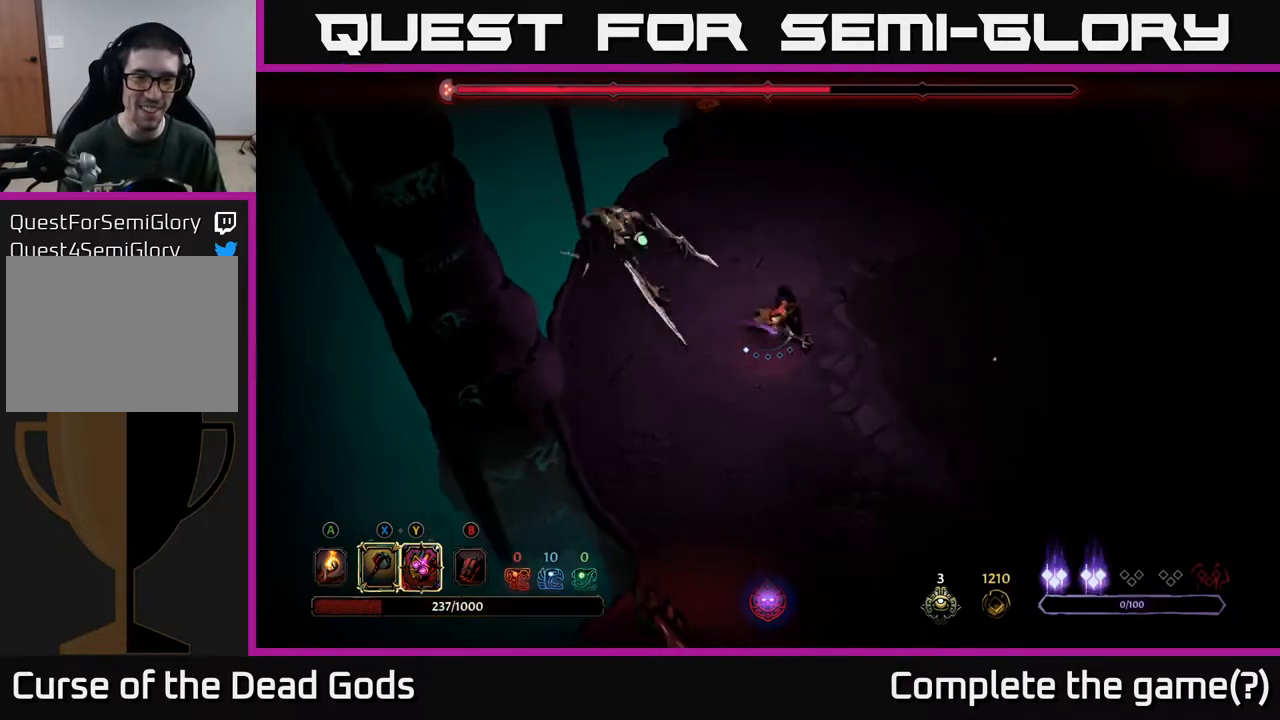
{"buttons": ["Y"], "left_stick": "left", "right_stick": "center", "events": [[433, "left_stick", "up"], [450, "Y", "down"], [483, "left_stick", "left"]]}
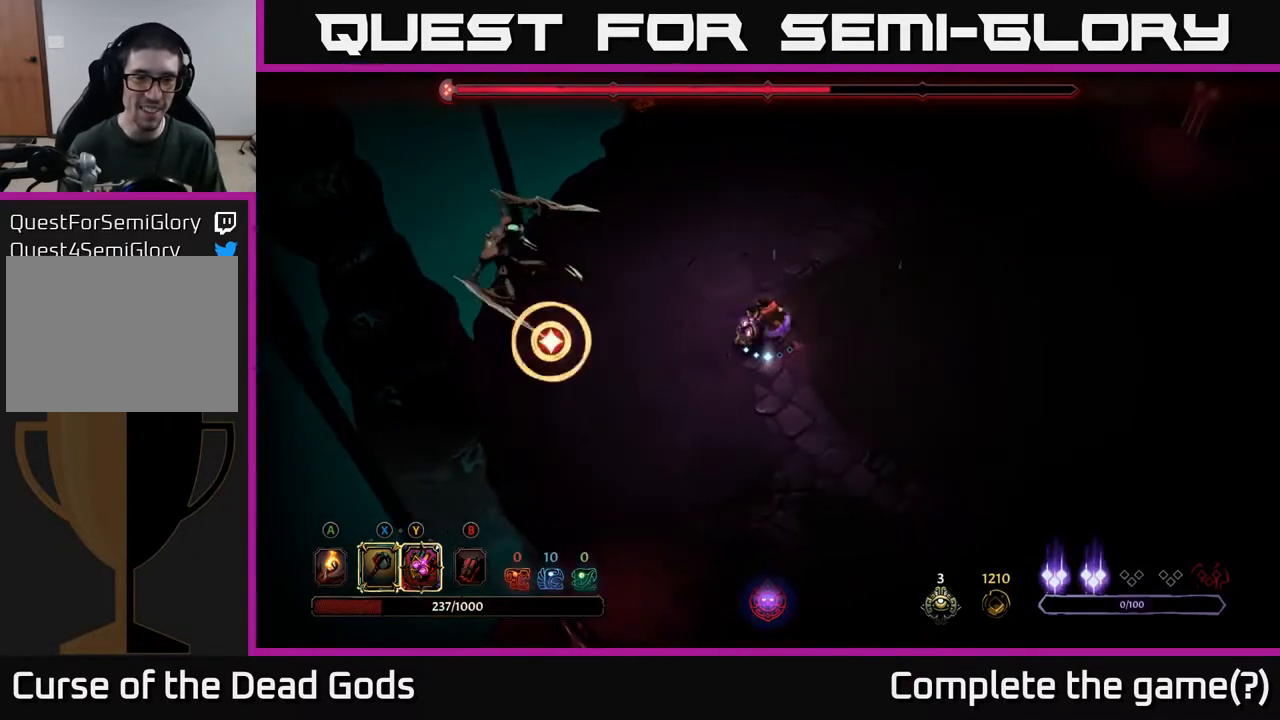
{"buttons": [], "left_stick": "left", "right_stick": "center", "events": [[467, "Y", "up"]]}
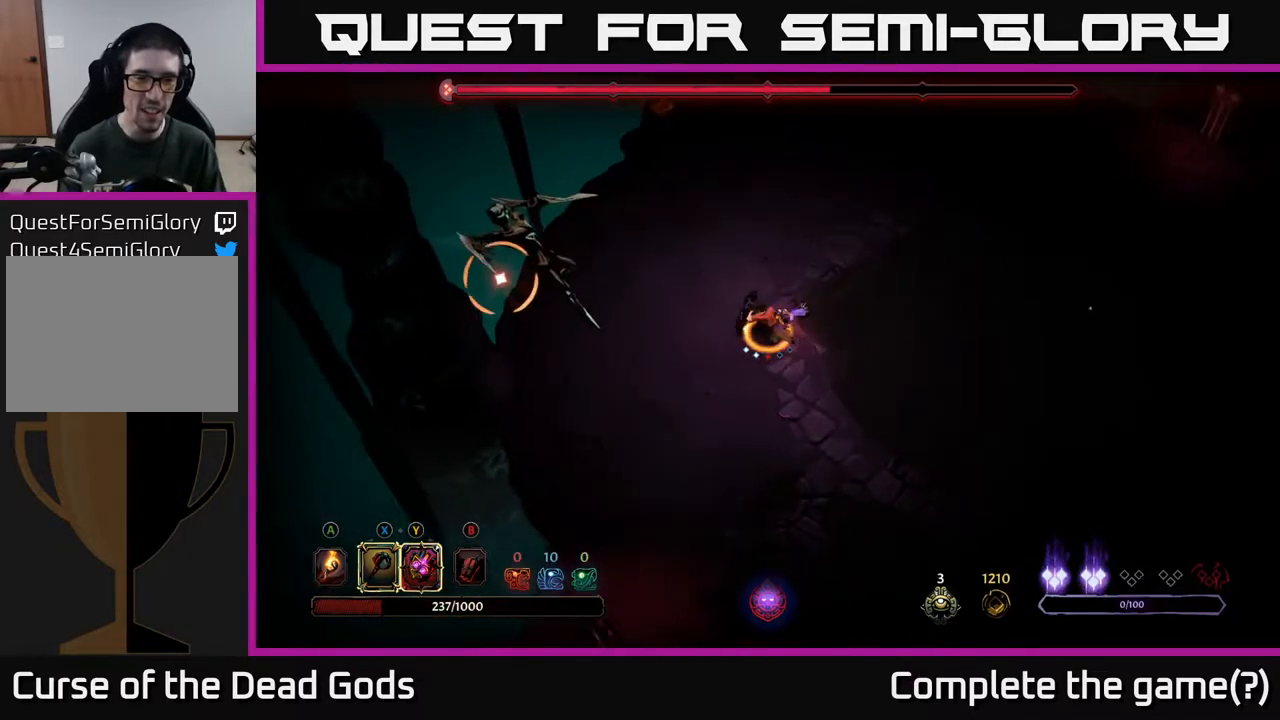
{"buttons": [], "left_stick": "up-left", "right_stick": "center", "events": [[117, "R2", "down"], [267, "R2", "up"], [350, "left_stick", "up-left"]]}
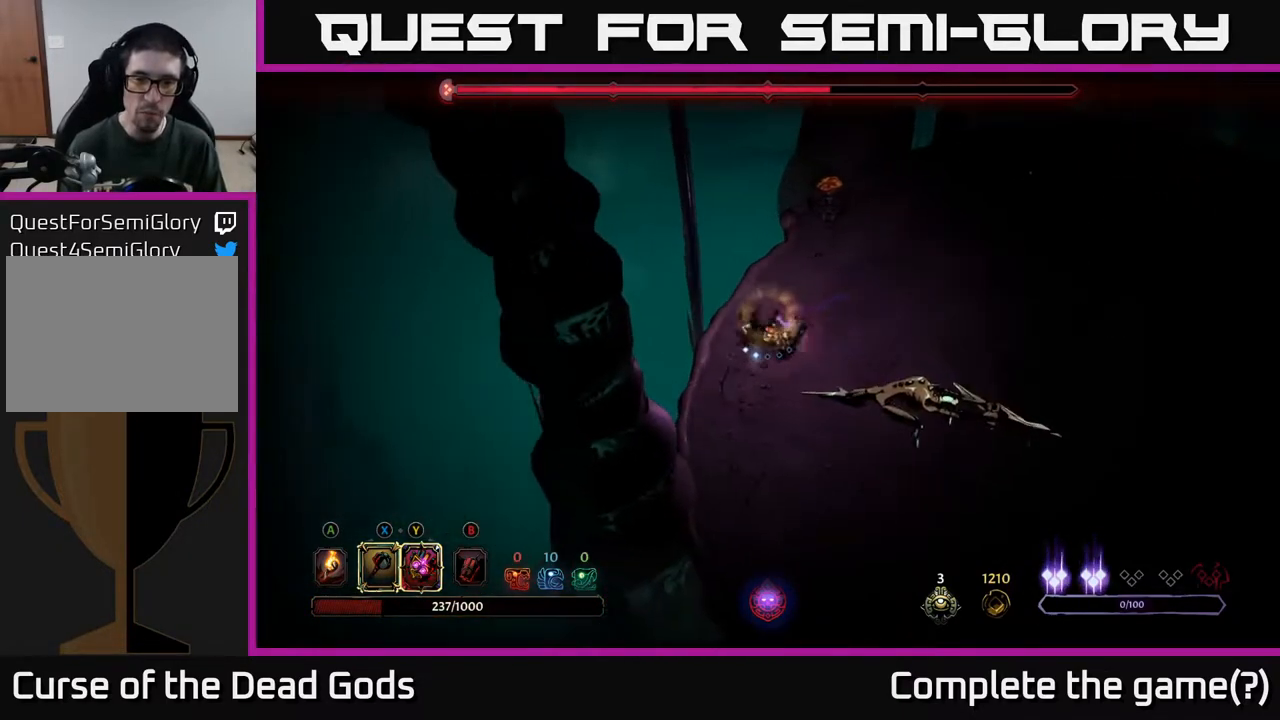
{"buttons": [], "left_stick": "down-right", "right_stick": "center", "events": [[83, "left_stick", "down-left"], [133, "left_stick", "down-right"], [167, "X", "down"], [267, "X", "up"]]}
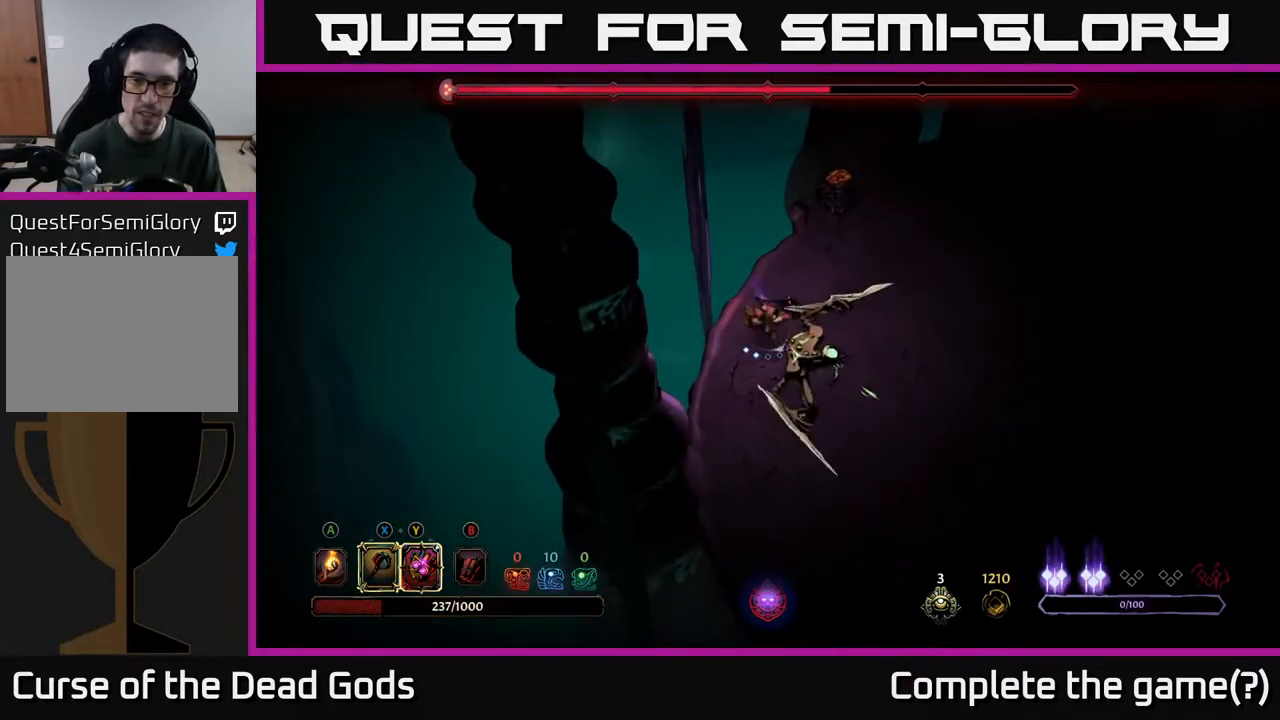
{"buttons": [], "left_stick": "down-right", "right_stick": "center", "events": [[150, "X", "down"], [250, "X", "up"]]}
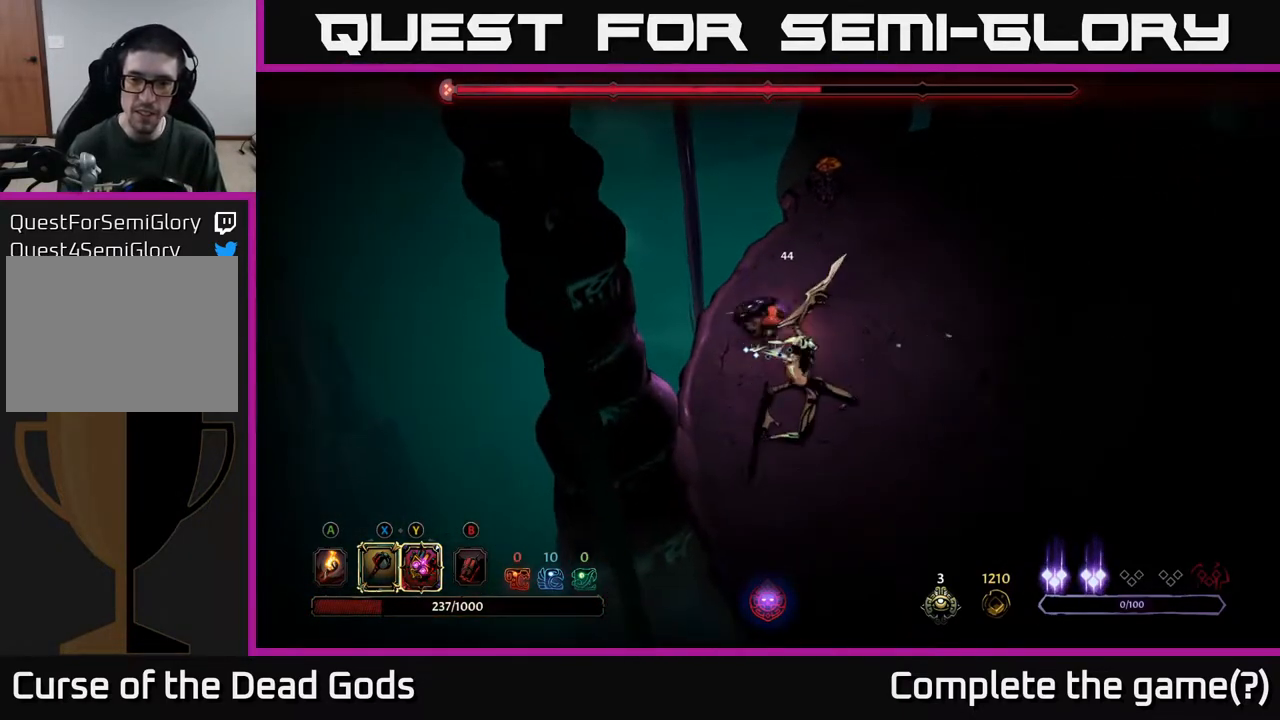
{"buttons": [], "left_stick": "down-right", "right_stick": "center", "events": [[150, "X", "down"], [283, "X", "up"]]}
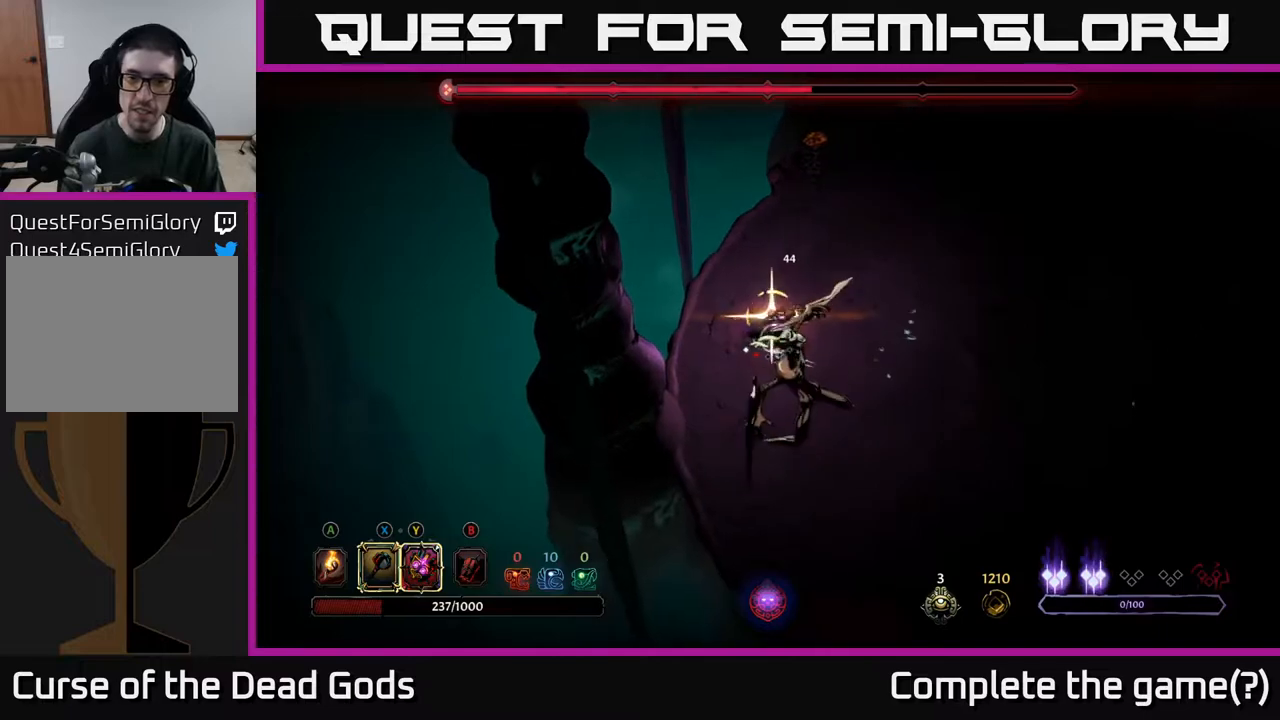
{"buttons": [], "left_stick": "right", "right_stick": "center", "events": [[167, "left_stick", "center"], [400, "left_stick", "right"]]}
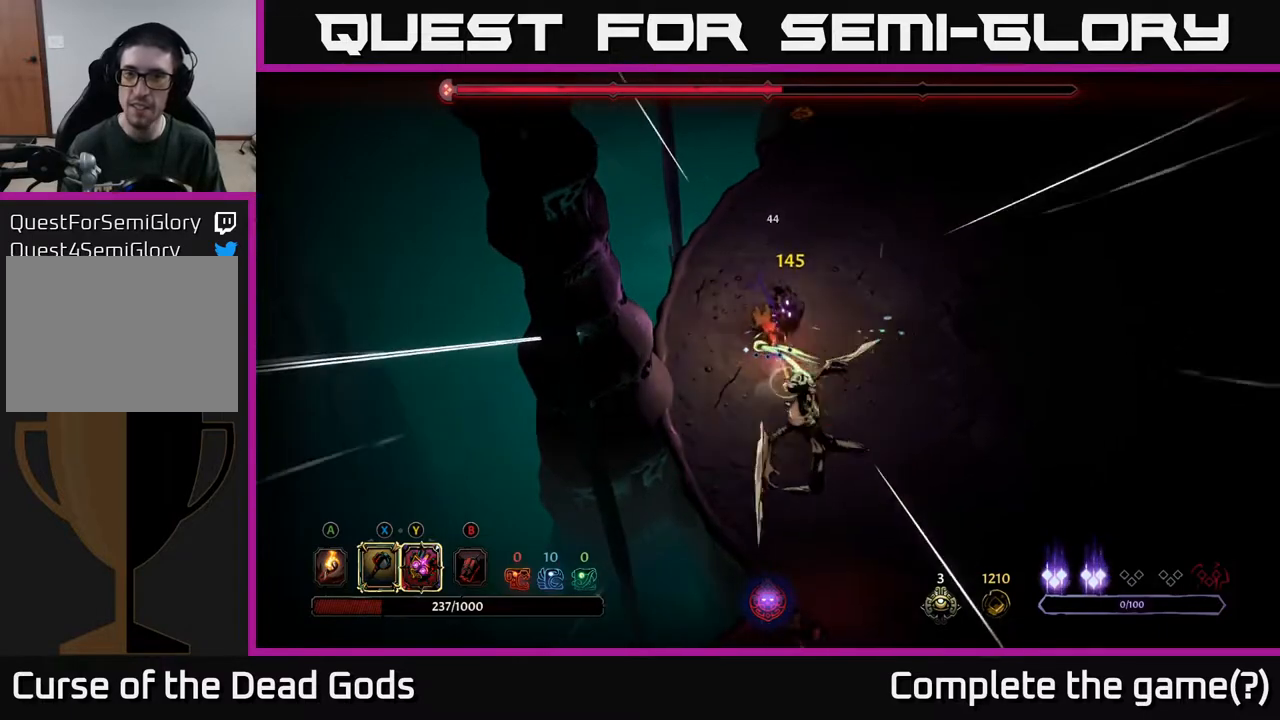
{"buttons": [], "left_stick": "up-right", "right_stick": "center", "events": [[67, "left_stick", "up-right"]]}
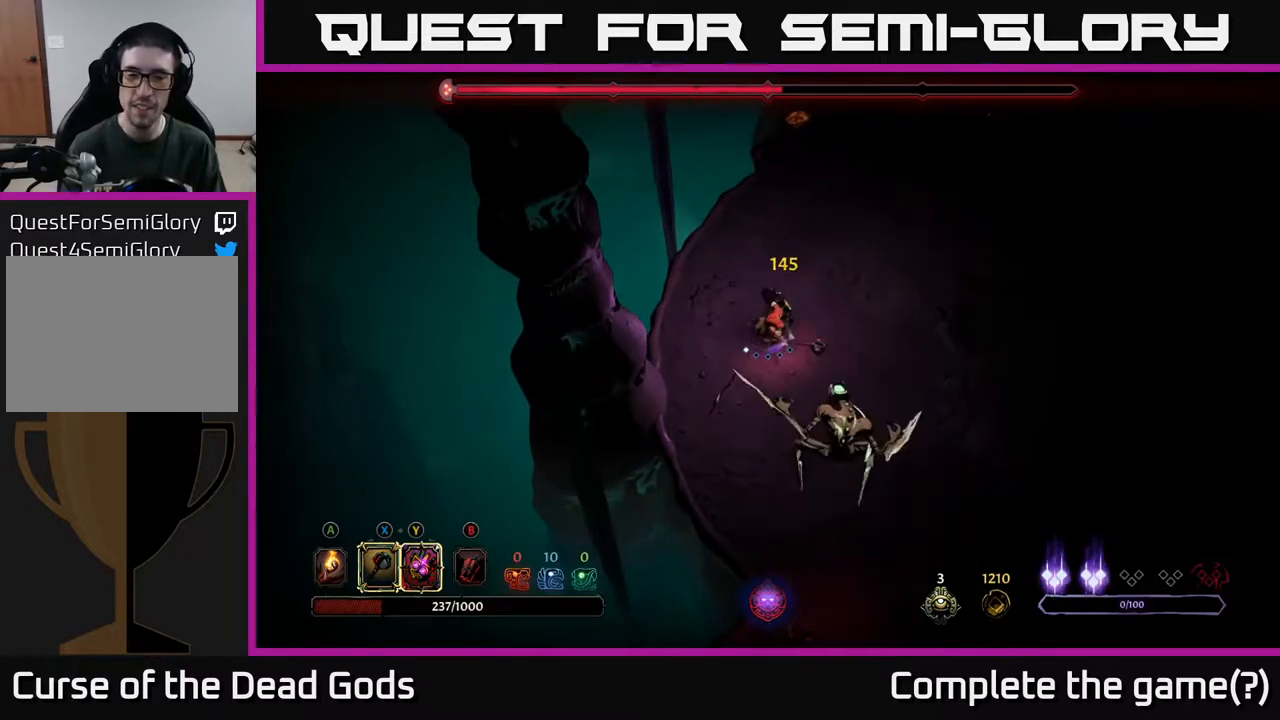
{"buttons": ["R2"], "left_stick": "right", "right_stick": "center", "events": [[483, "left_stick", "right"], [500, "R2", "down"]]}
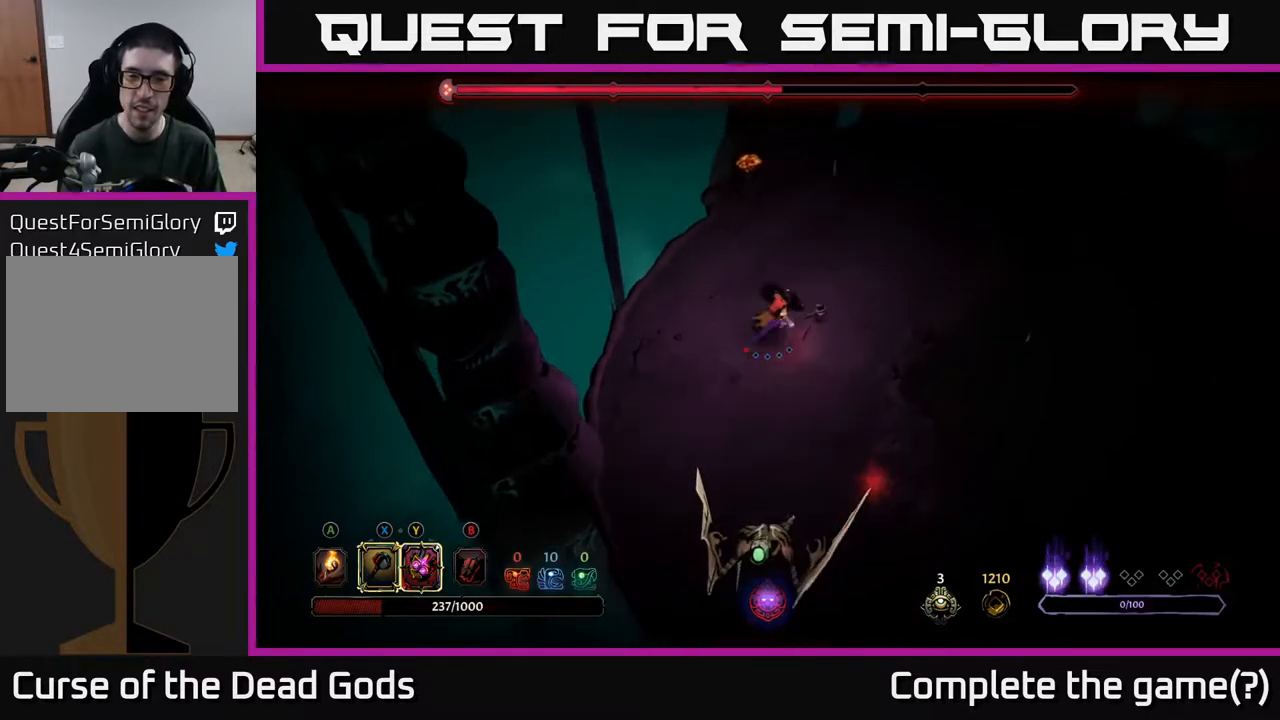
{"buttons": [], "left_stick": "right", "right_stick": "center", "events": [[167, "R2", "up"]]}
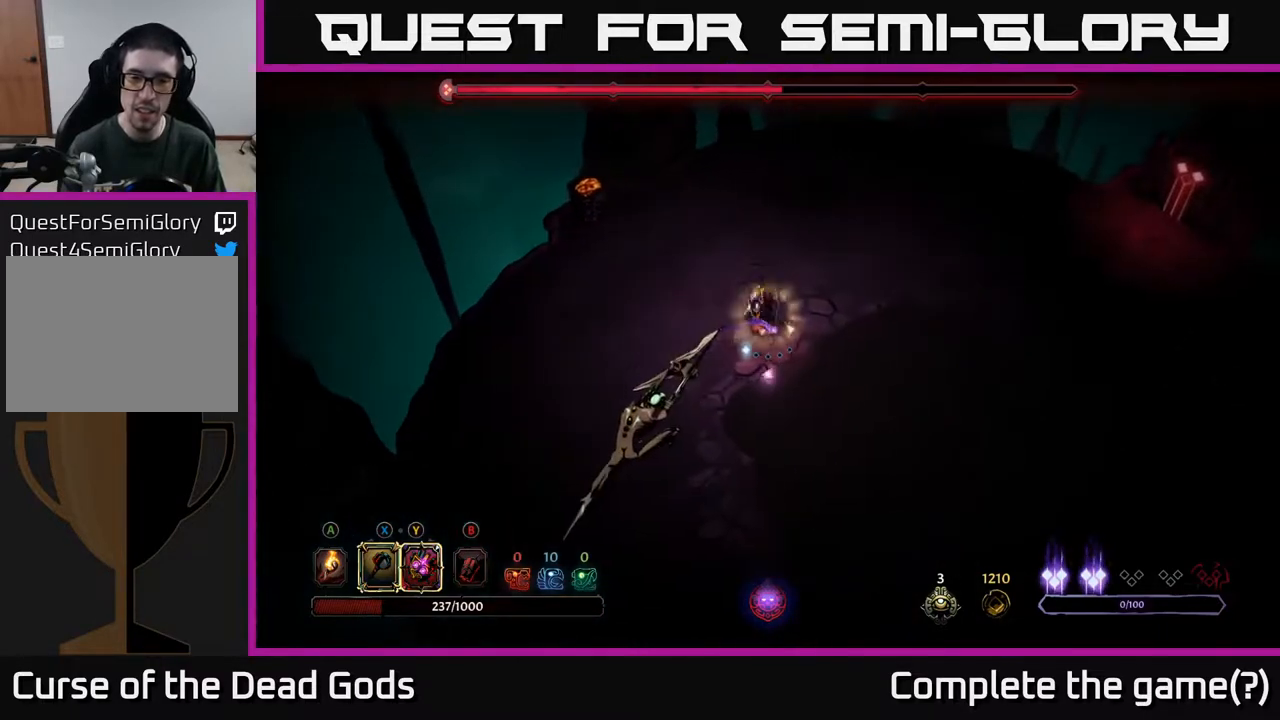
{"buttons": [], "left_stick": "up-right", "right_stick": "center", "events": [[400, "left_stick", "up-right"]]}
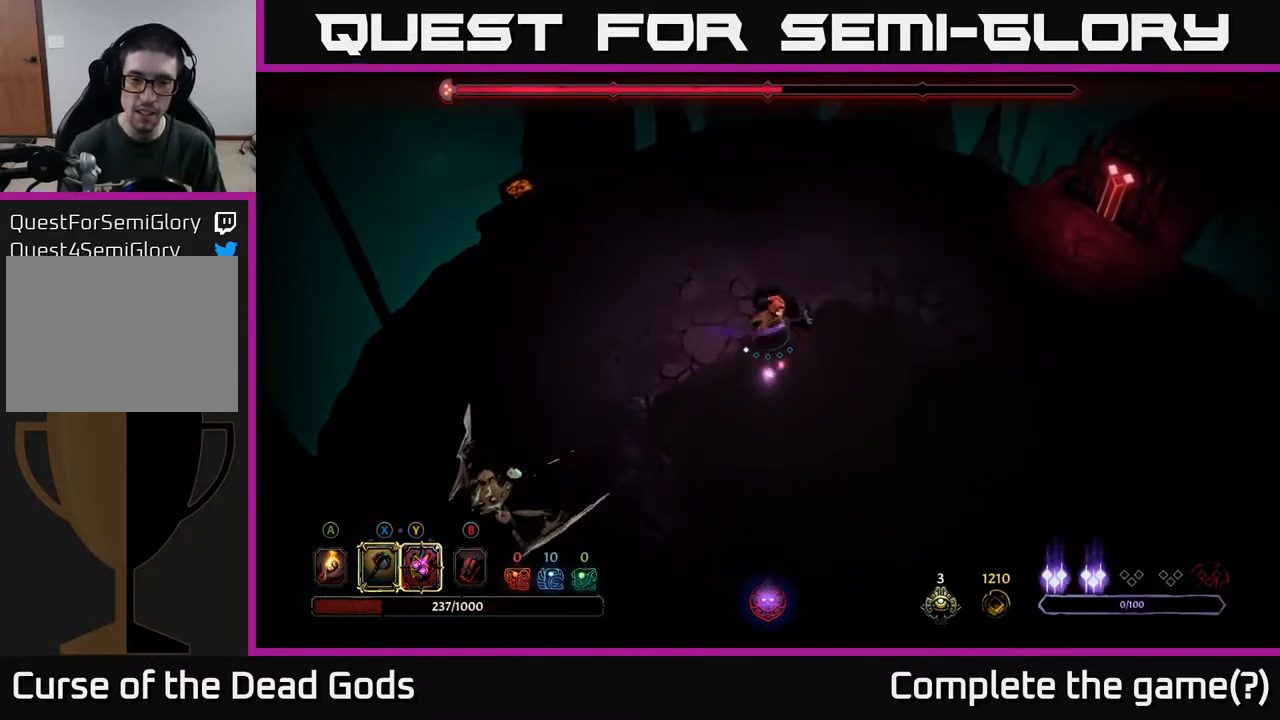
{"buttons": [], "left_stick": "up-left", "right_stick": "center", "events": [[100, "left_stick", "up-left"]]}
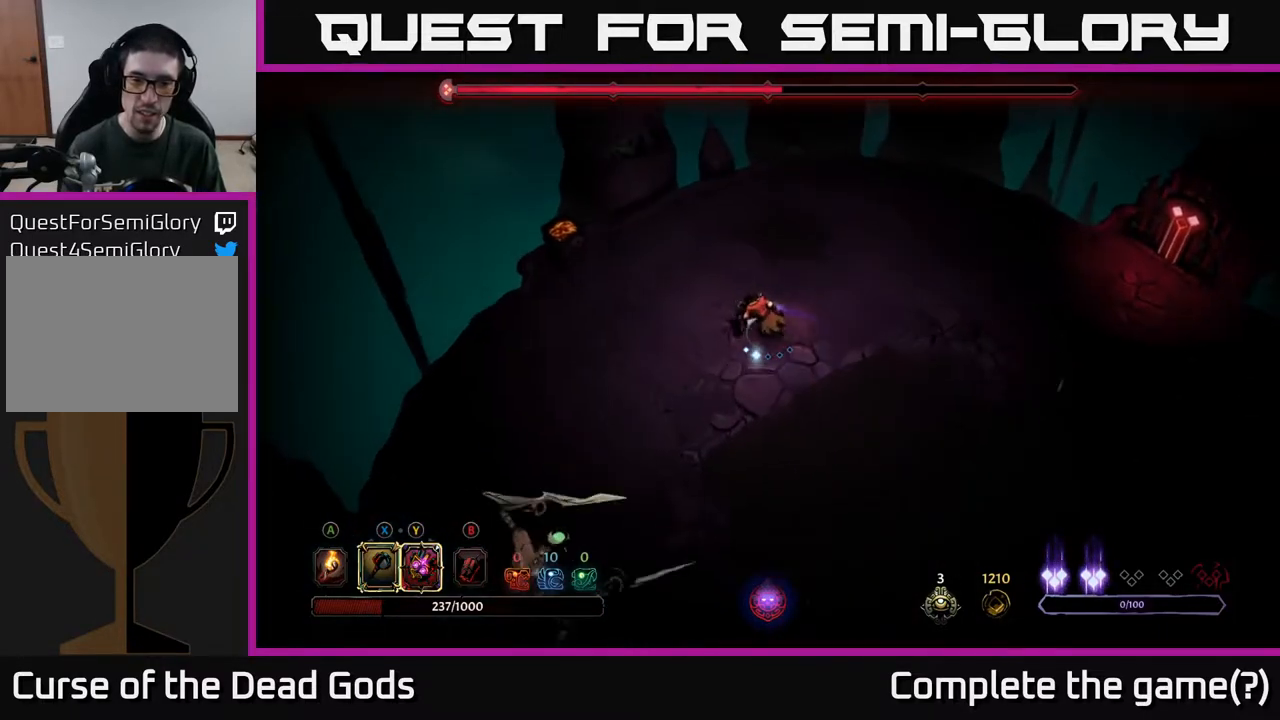
{"buttons": [], "left_stick": "down-left", "right_stick": "center", "events": [[250, "left_stick", "left"], [417, "left_stick", "down-left"]]}
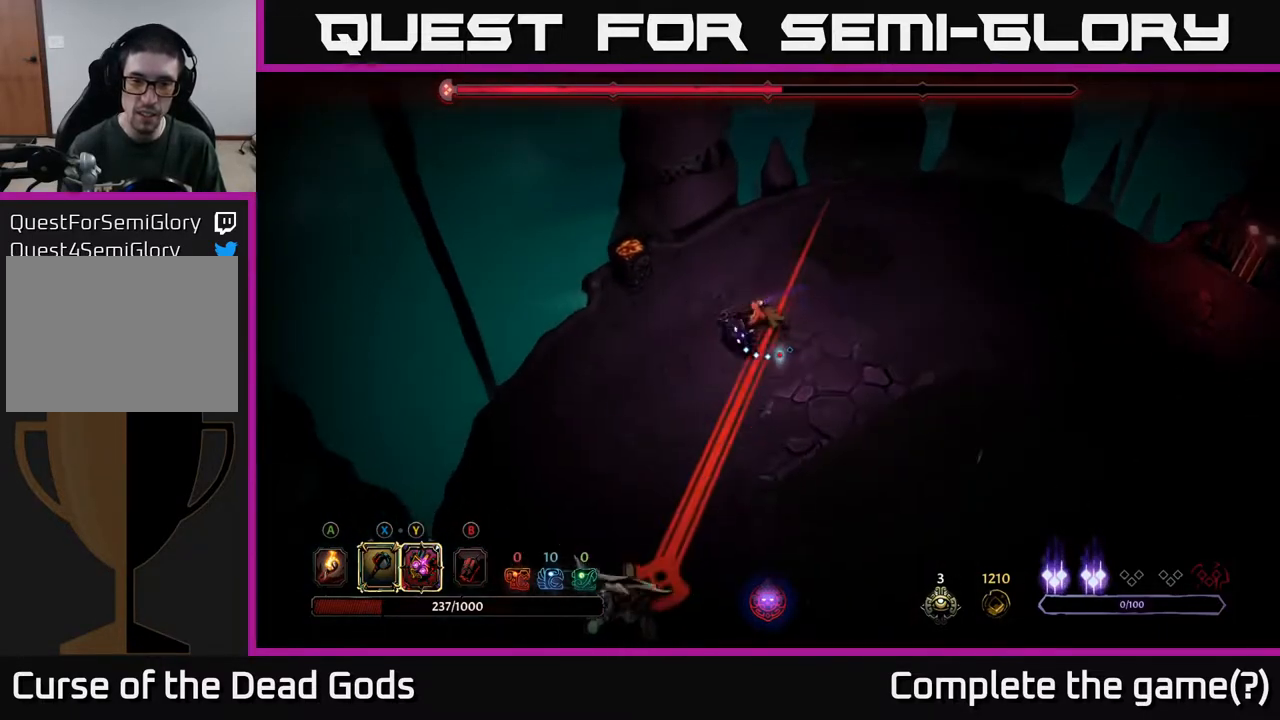
{"buttons": [], "left_stick": "down-left", "right_stick": "center", "events": [[17, "R2", "down"], [433, "R2", "up"]]}
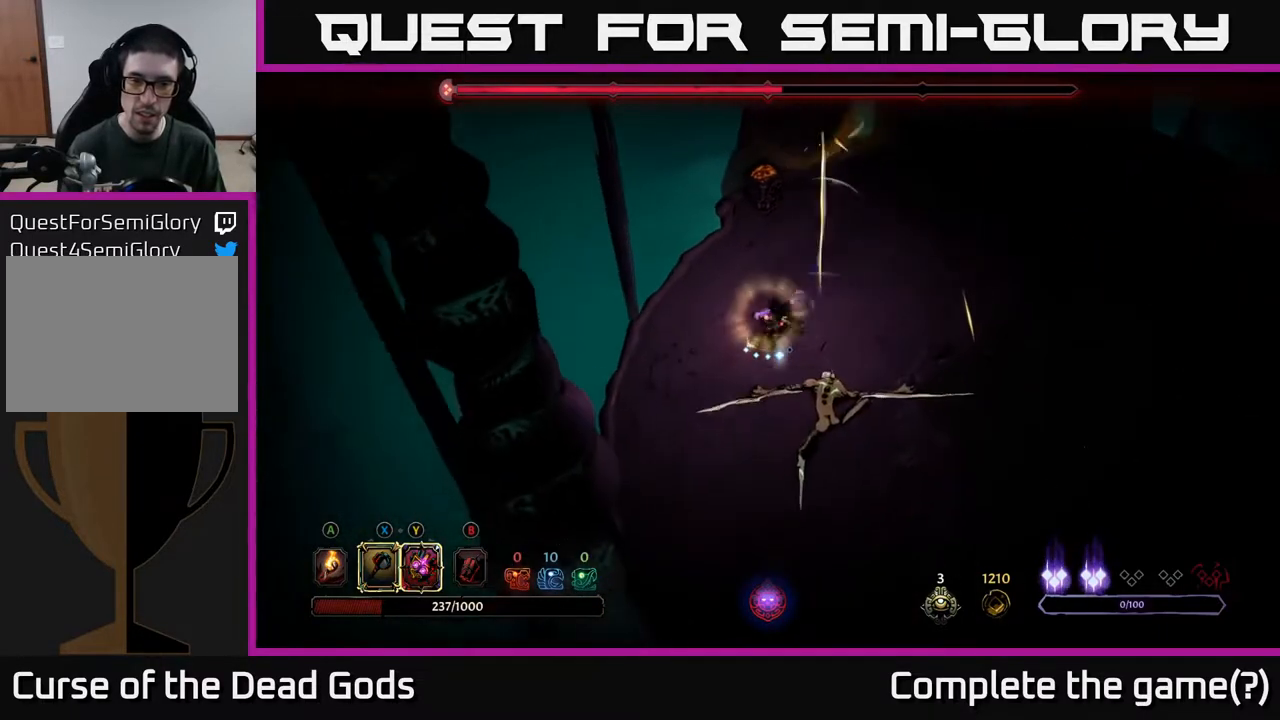
{"buttons": [], "left_stick": "down-right", "right_stick": "center", "events": [[133, "left_stick", "down"], [167, "X", "down"], [267, "X", "up"], [283, "left_stick", "down-right"]]}
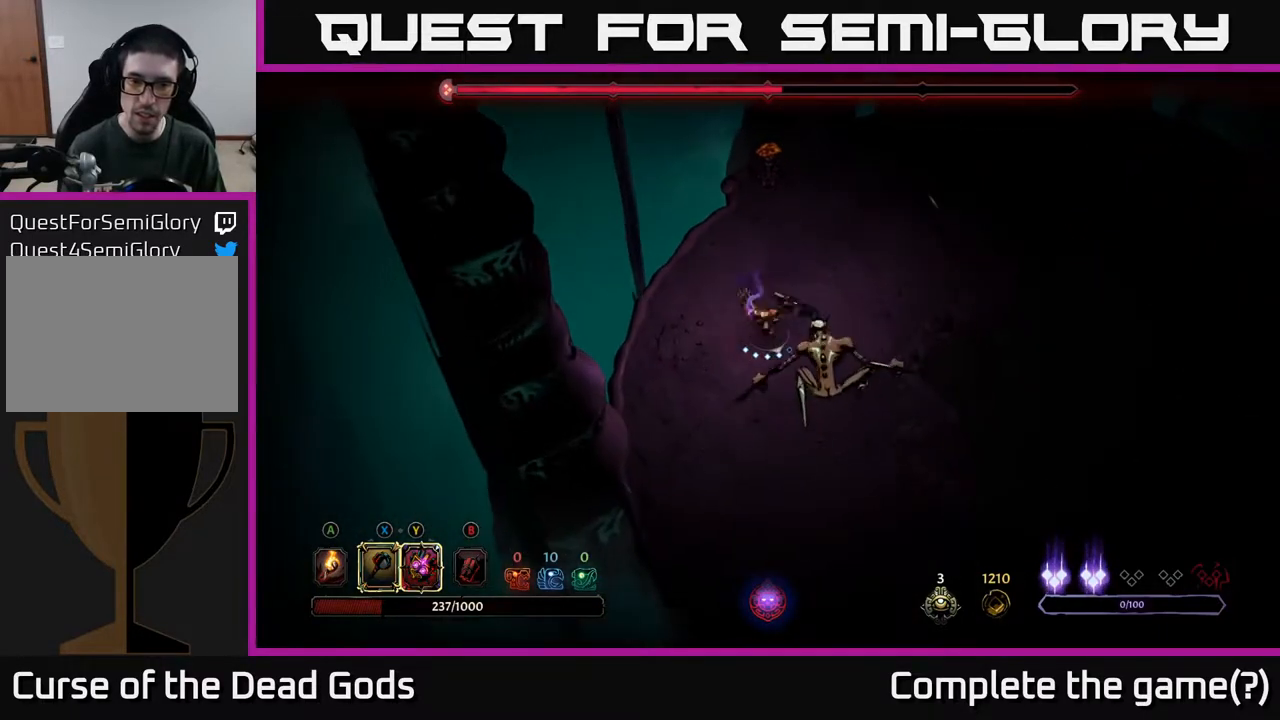
{"buttons": [], "left_stick": "down-right", "right_stick": "center", "events": [[133, "X", "down"], [250, "X", "up"]]}
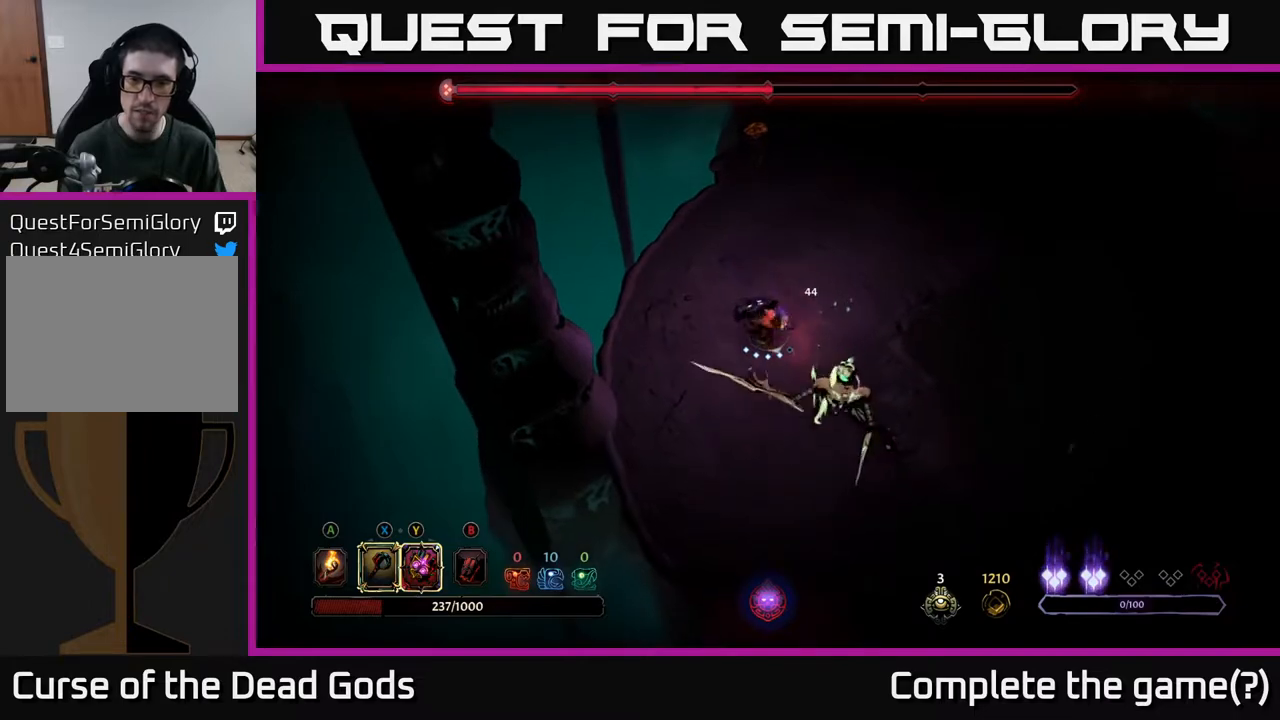
{"buttons": [], "left_stick": "down-right", "right_stick": "center", "events": [[167, "X", "down"], [317, "X", "up"]]}
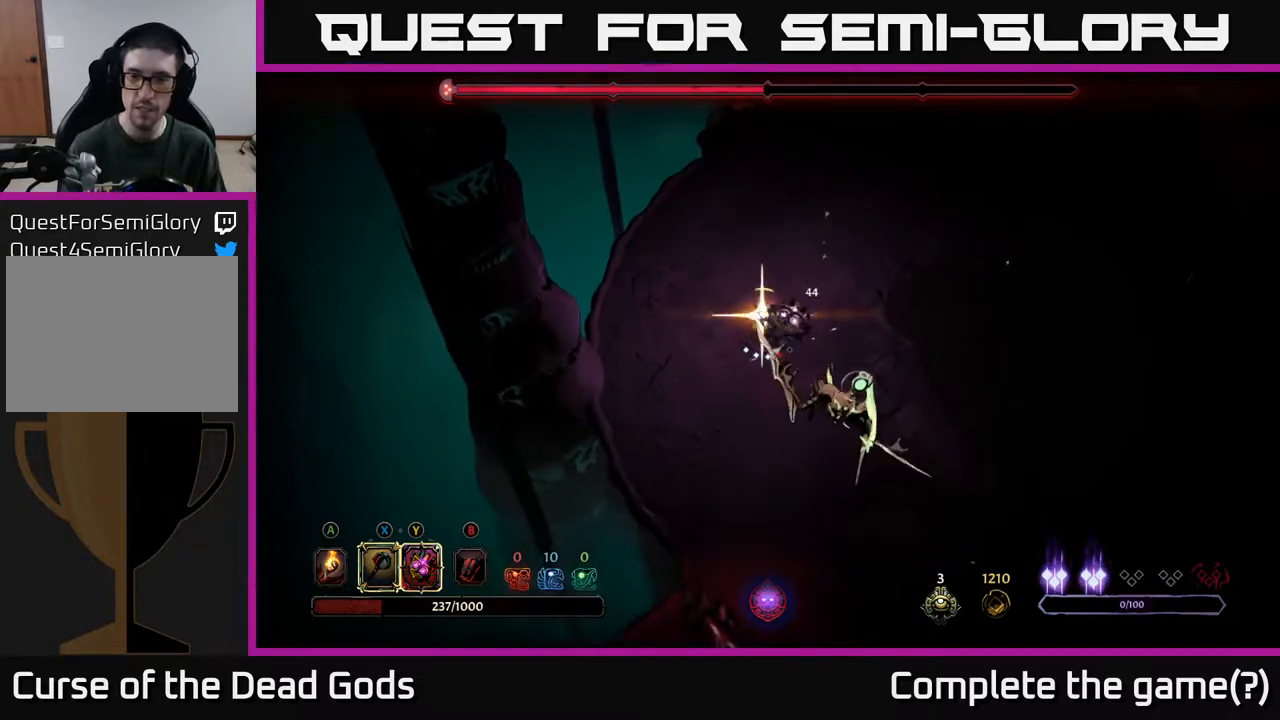
{"buttons": [], "left_stick": "left", "right_stick": "center", "events": [[133, "left_stick", "center"], [483, "left_stick", "left"]]}
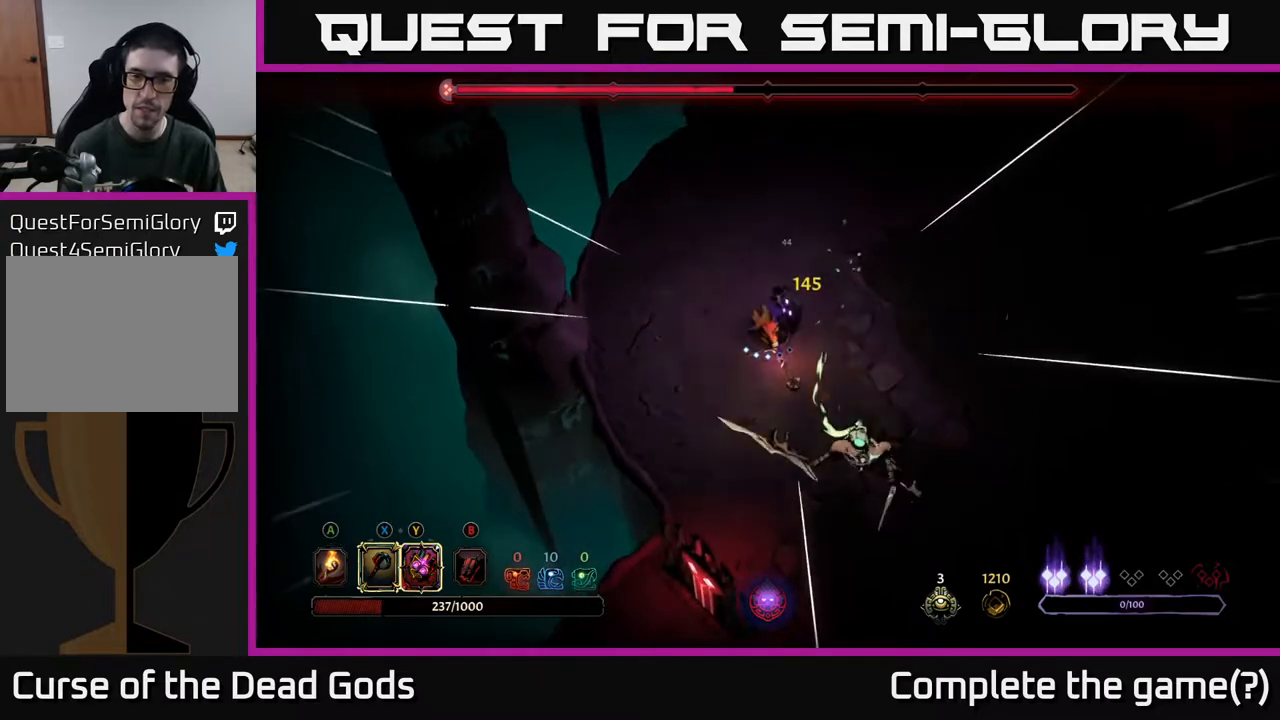
{"buttons": [], "left_stick": "up-left", "right_stick": "center", "events": [[100, "left_stick", "up-left"]]}
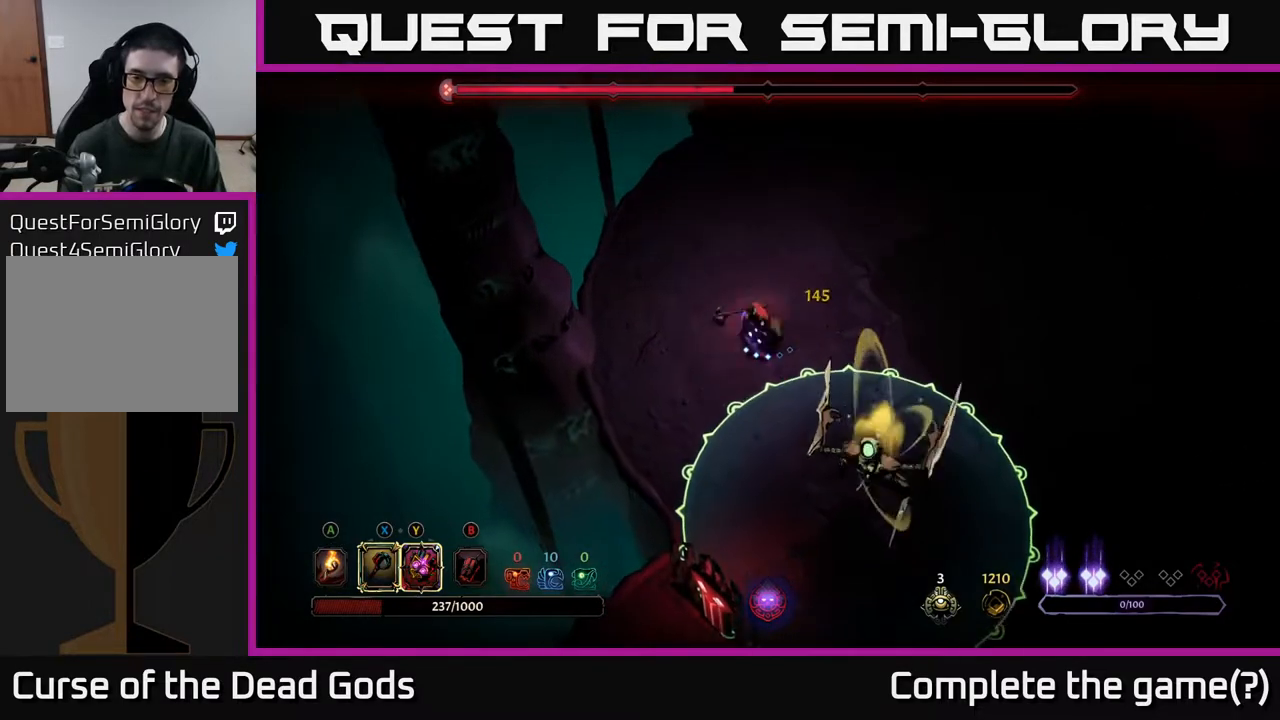
{"buttons": [], "left_stick": "up-right", "right_stick": "center", "events": [[500, "left_stick", "up-right"]]}